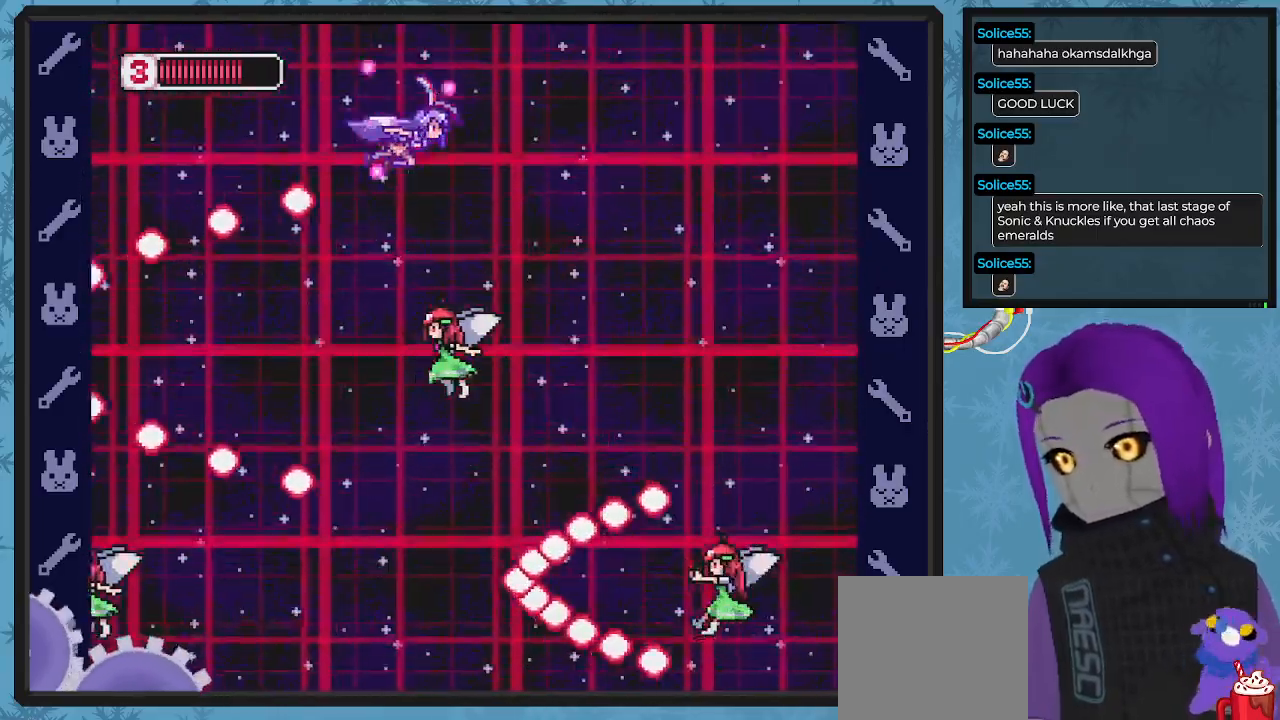
Gameplay with a controller (Xbox layout); each line is a JSON object with the inputs held at the frame after it. "events" lists button and stick changes between this image and that frame as [ms after this image, input, new state], when the widget could be followed in between. Not read: right_stick.
{"buttons": ["X", "DPAD_DOWN", "DPAD_LEFT"], "left_stick": "center", "events": [[200, "DPAD_RIGHT", "up"], [367, "DPAD_LEFT", "down"]]}
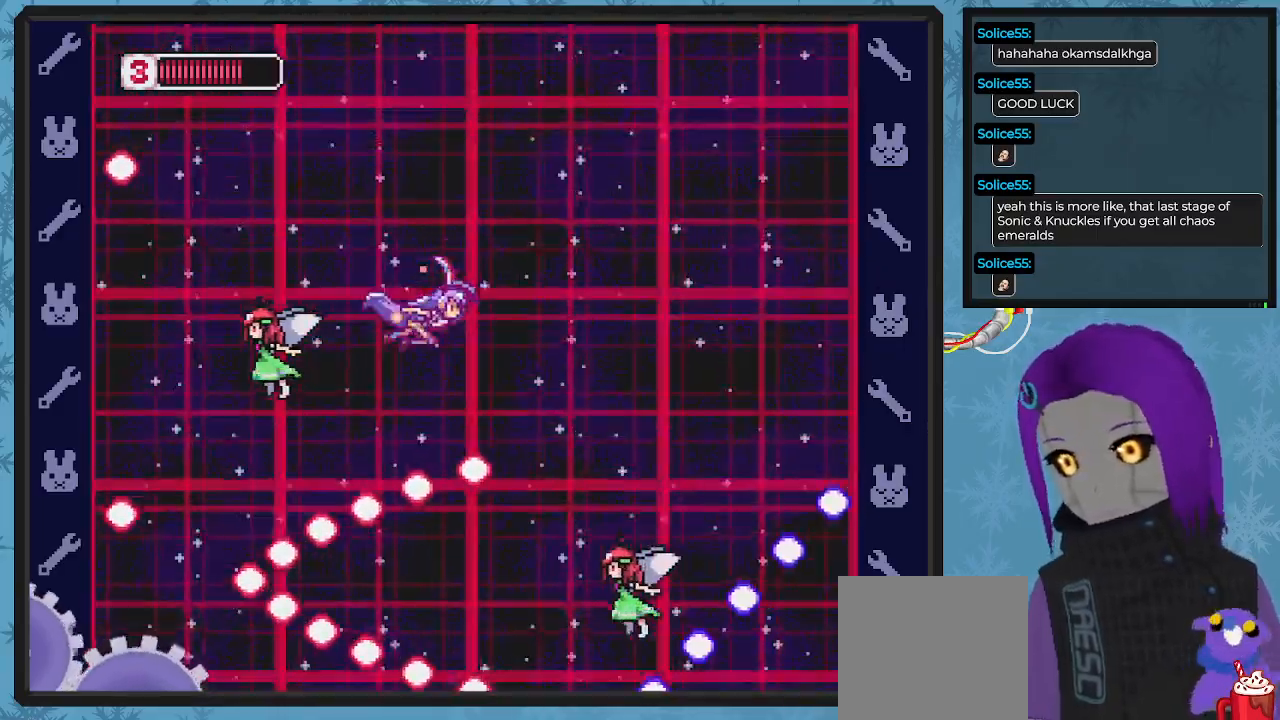
{"buttons": ["X", "DPAD_LEFT"], "left_stick": "center", "events": [[67, "DPAD_DOWN", "up"], [200, "DPAD_DOWN", "down"], [200, "DPAD_LEFT", "up"], [233, "DPAD_DOWN", "up"], [500, "DPAD_LEFT", "down"]]}
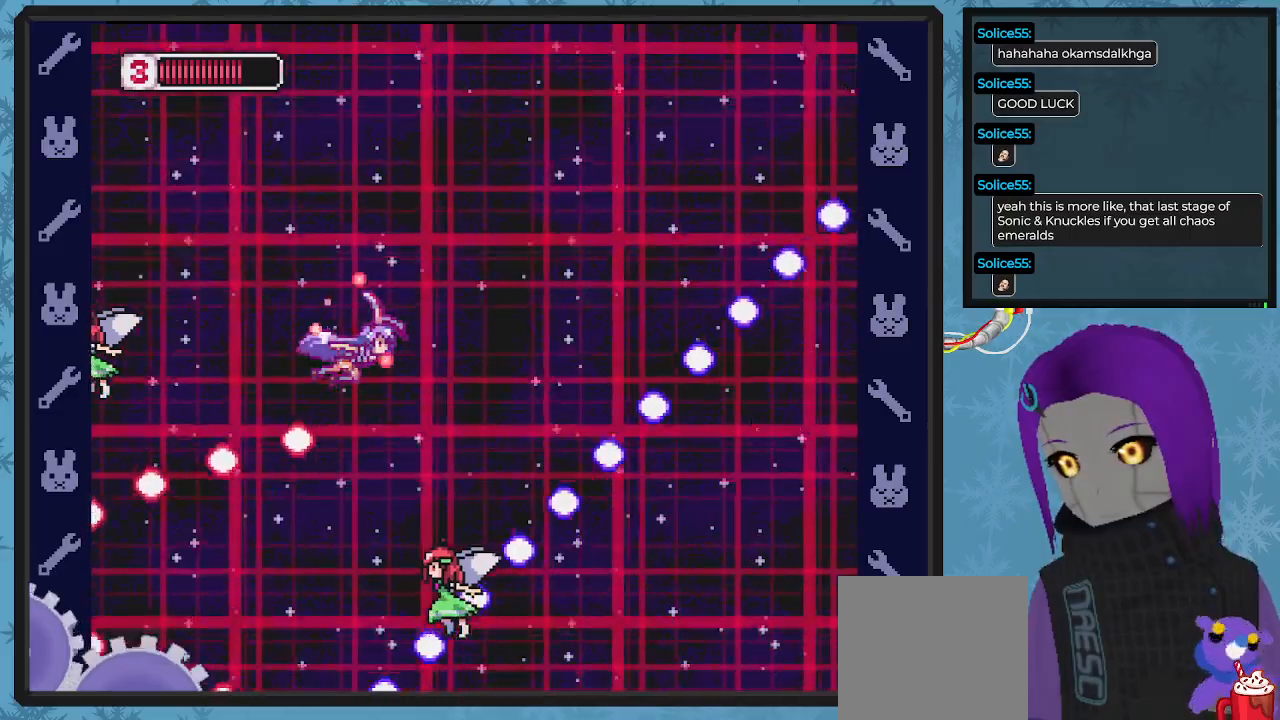
{"buttons": ["X"], "left_stick": "center", "events": [[67, "DPAD_DOWN", "down"], [133, "DPAD_LEFT", "up"], [200, "DPAD_DOWN", "up"]]}
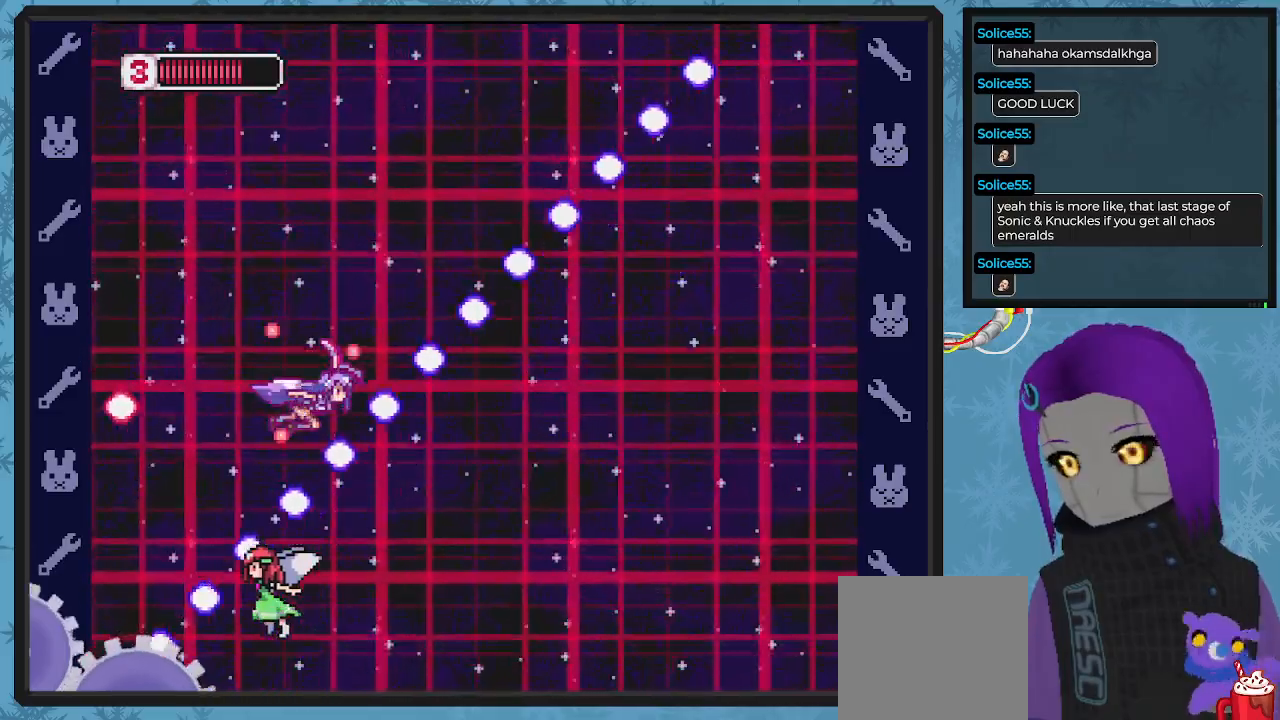
{"buttons": ["X"], "left_stick": "center", "events": [[33, "DPAD_LEFT", "down"], [67, "DPAD_UP", "down"], [133, "DPAD_UP", "up"], [167, "DPAD_LEFT", "up"]]}
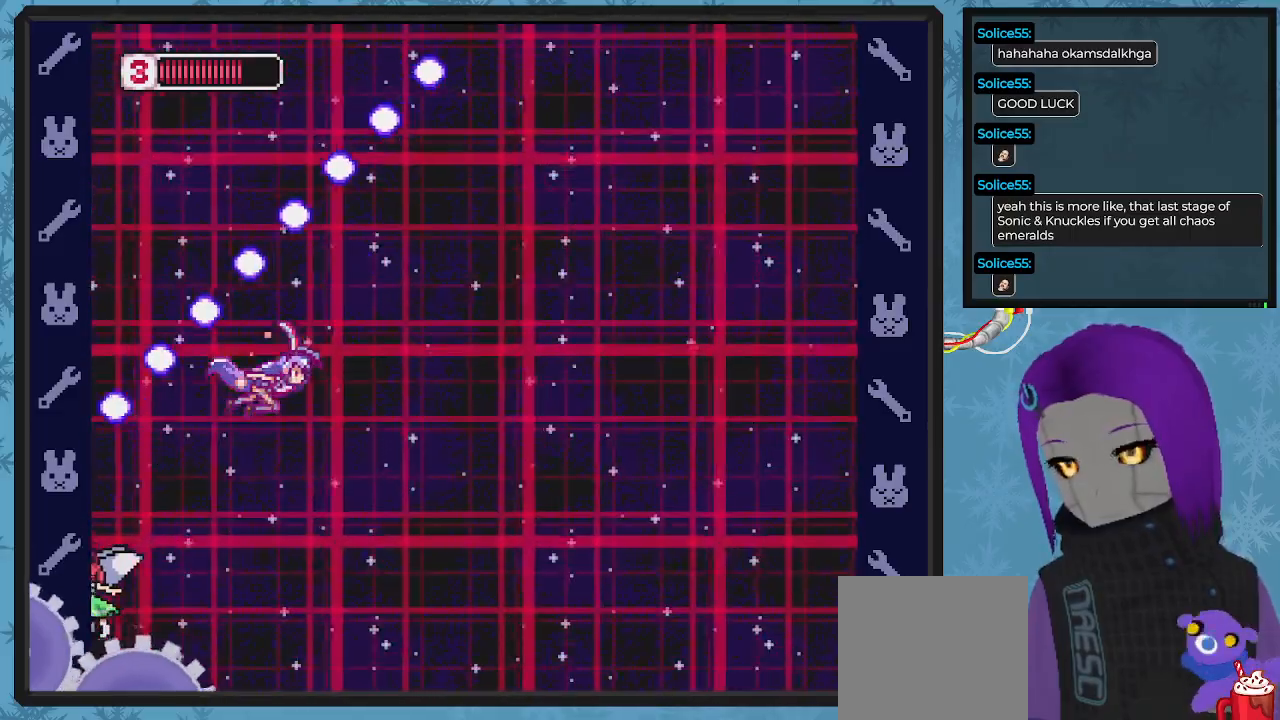
{"buttons": ["X"], "left_stick": "center", "events": [[233, "DPAD_DOWN", "down"], [367, "DPAD_RIGHT", "down"], [400, "DPAD_DOWN", "up"], [433, "DPAD_RIGHT", "up"]]}
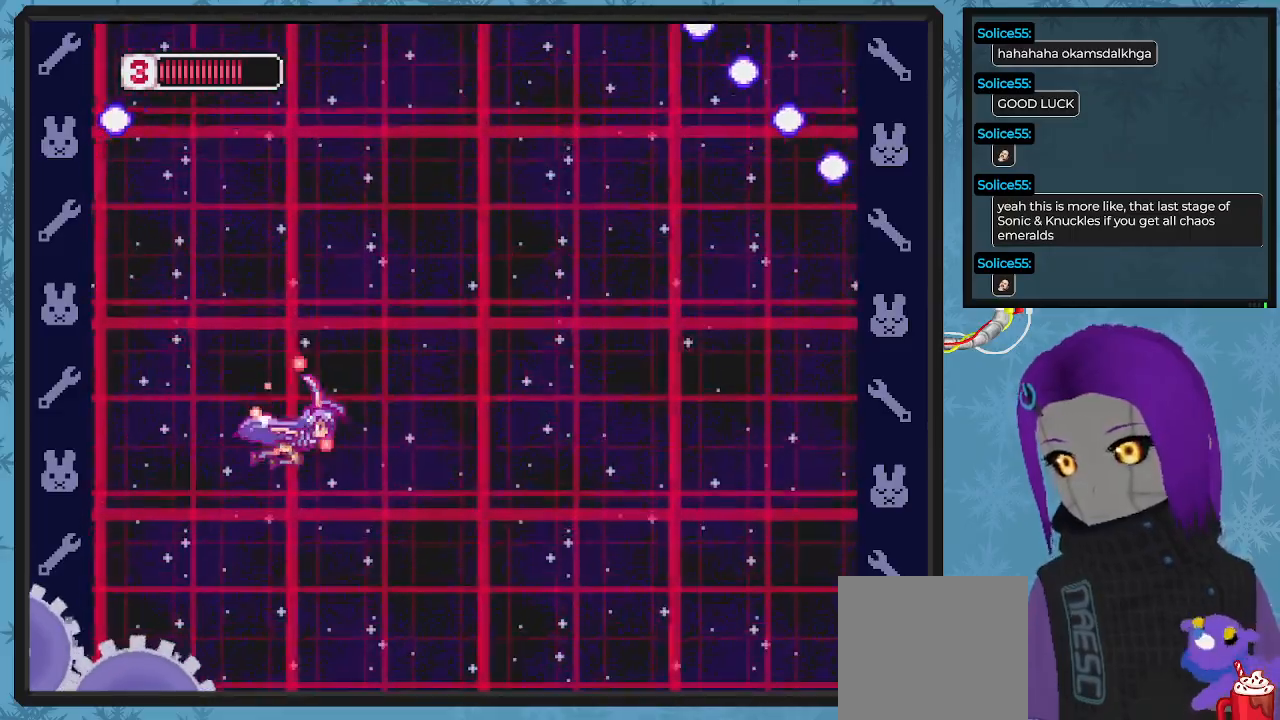
{"buttons": ["X"], "left_stick": "center", "events": [[100, "DPAD_RIGHT", "down"], [300, "DPAD_RIGHT", "up"]]}
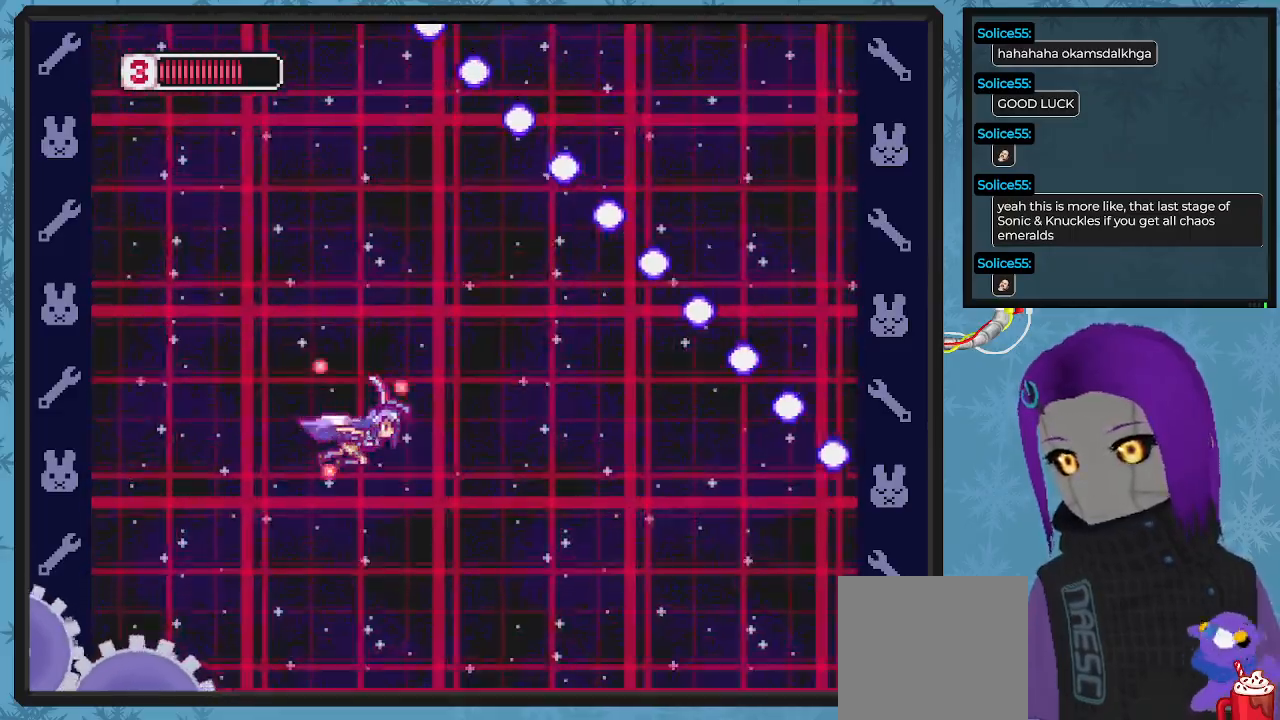
{"buttons": ["X", "DPAD_LEFT"], "left_stick": "center", "events": [[367, "DPAD_LEFT", "down"]]}
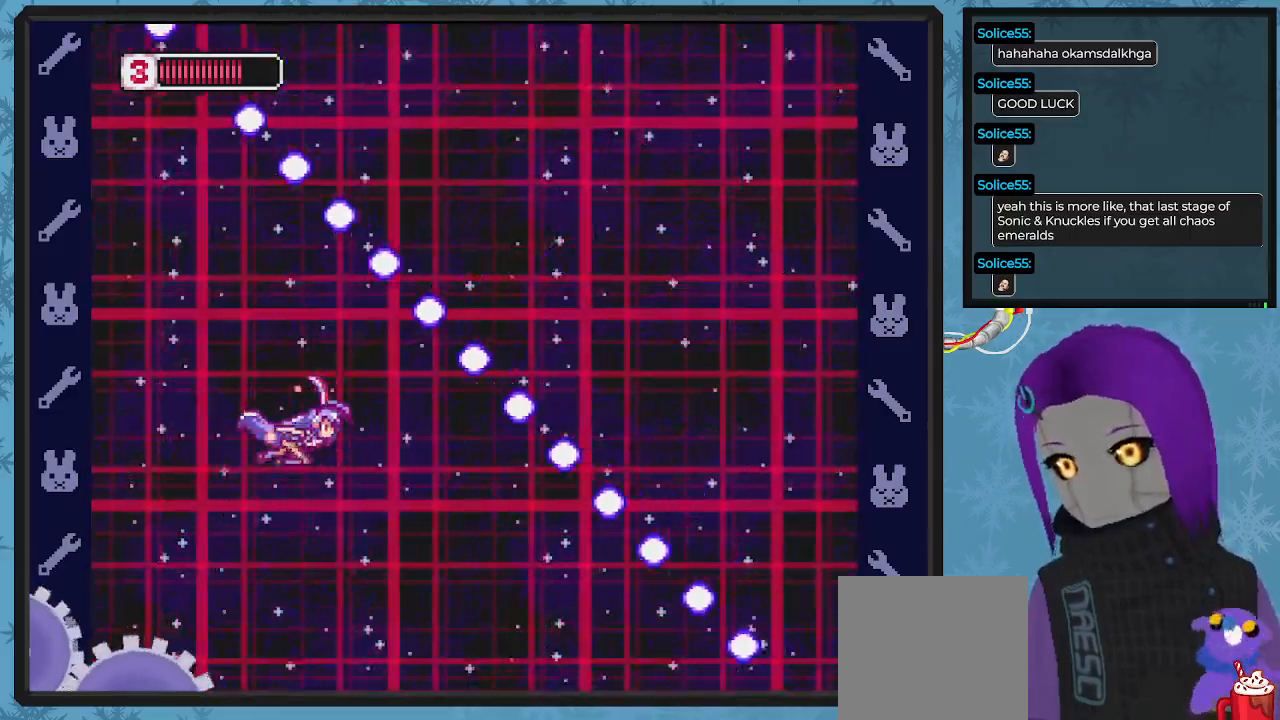
{"buttons": ["X"], "left_stick": "center", "events": [[33, "DPAD_LEFT", "up"]]}
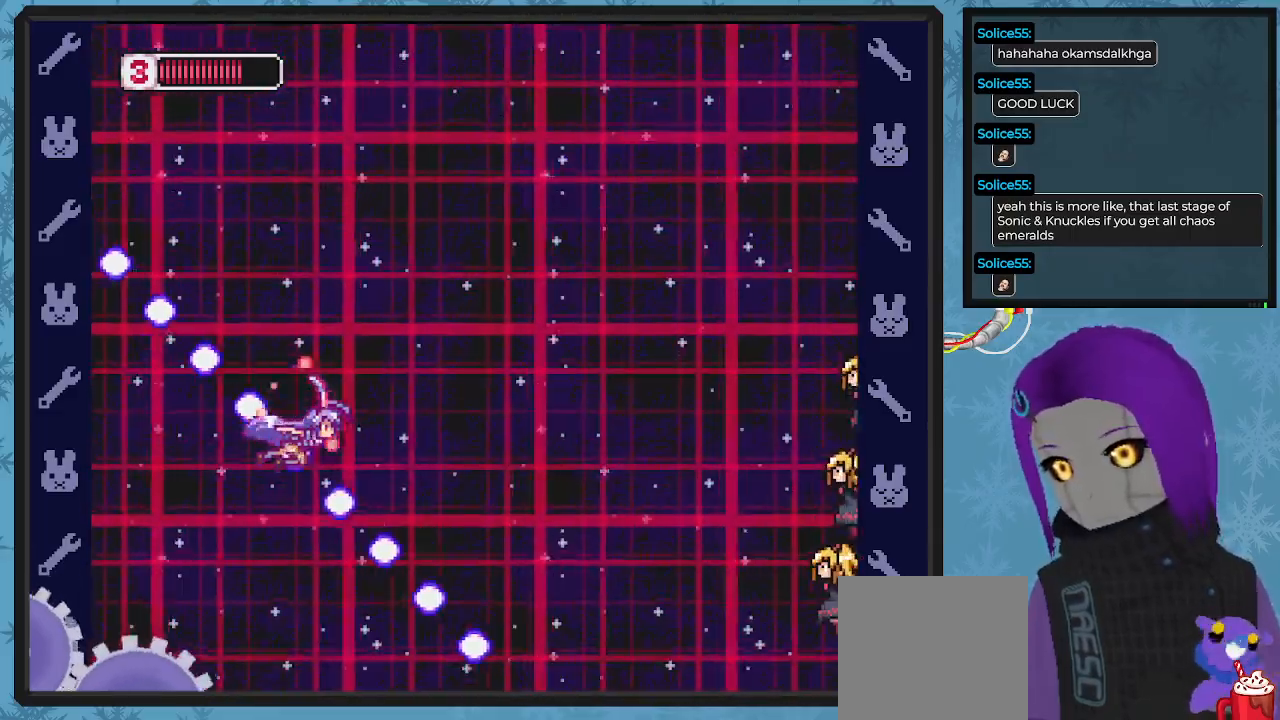
{"buttons": ["X"], "left_stick": "center", "events": []}
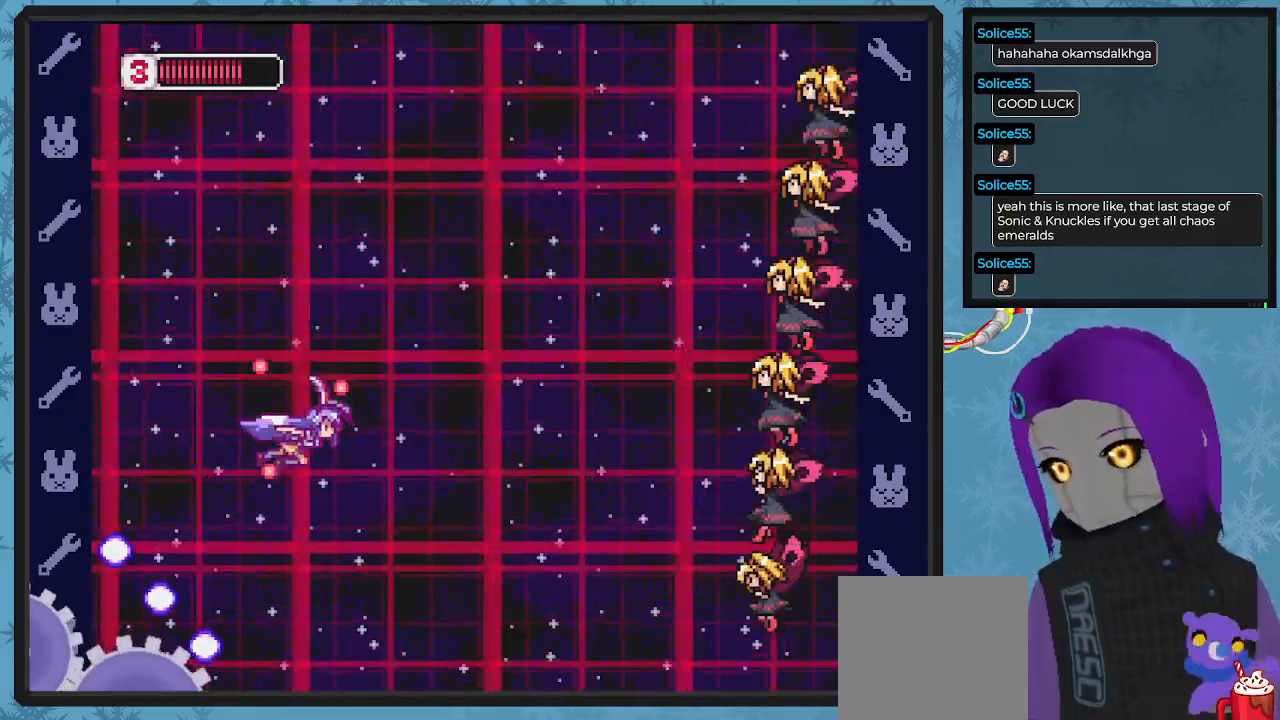
{"buttons": ["X", "DPAD_DOWN", "DPAD_RIGHT"], "left_stick": "center", "events": [[100, "DPAD_DOWN", "down"], [133, "X", "up"], [167, "X", "down"], [267, "X", "up"], [333, "X", "down"], [433, "DPAD_RIGHT", "down"], [433, "X", "up"], [500, "X", "down"]]}
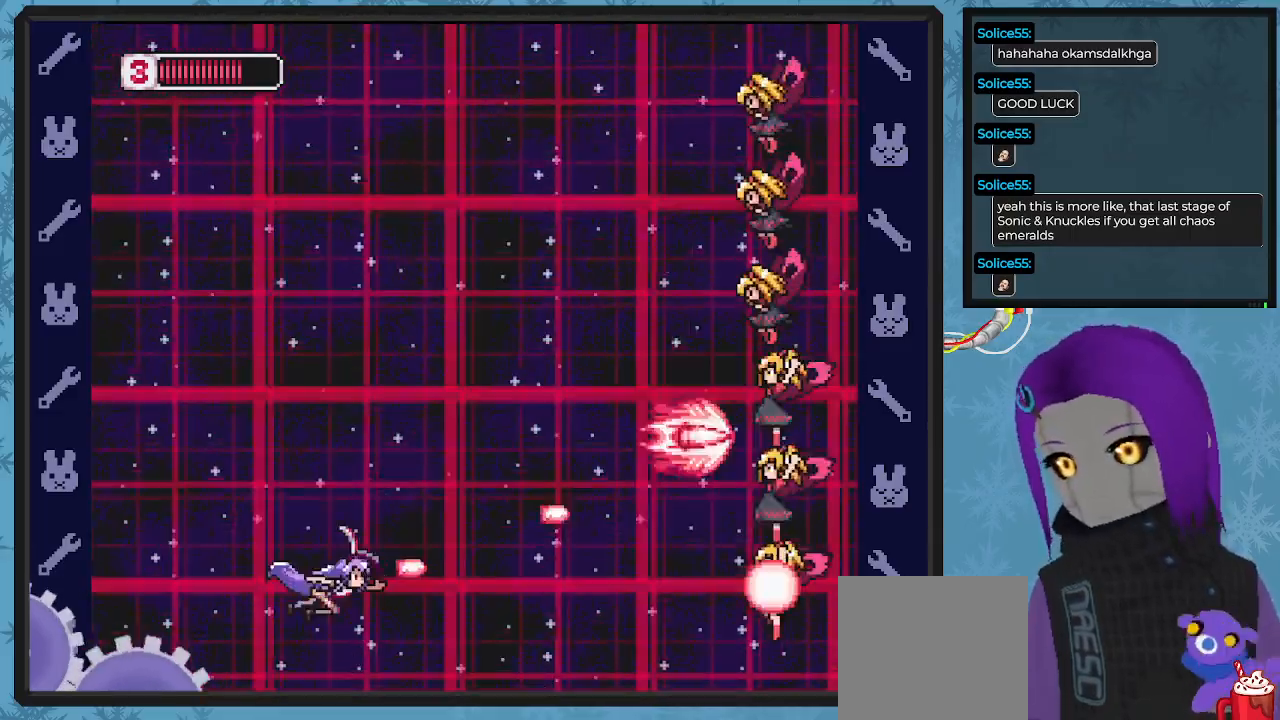
{"buttons": ["X", "DPAD_DOWN", "DPAD_LEFT"], "left_stick": "center"}
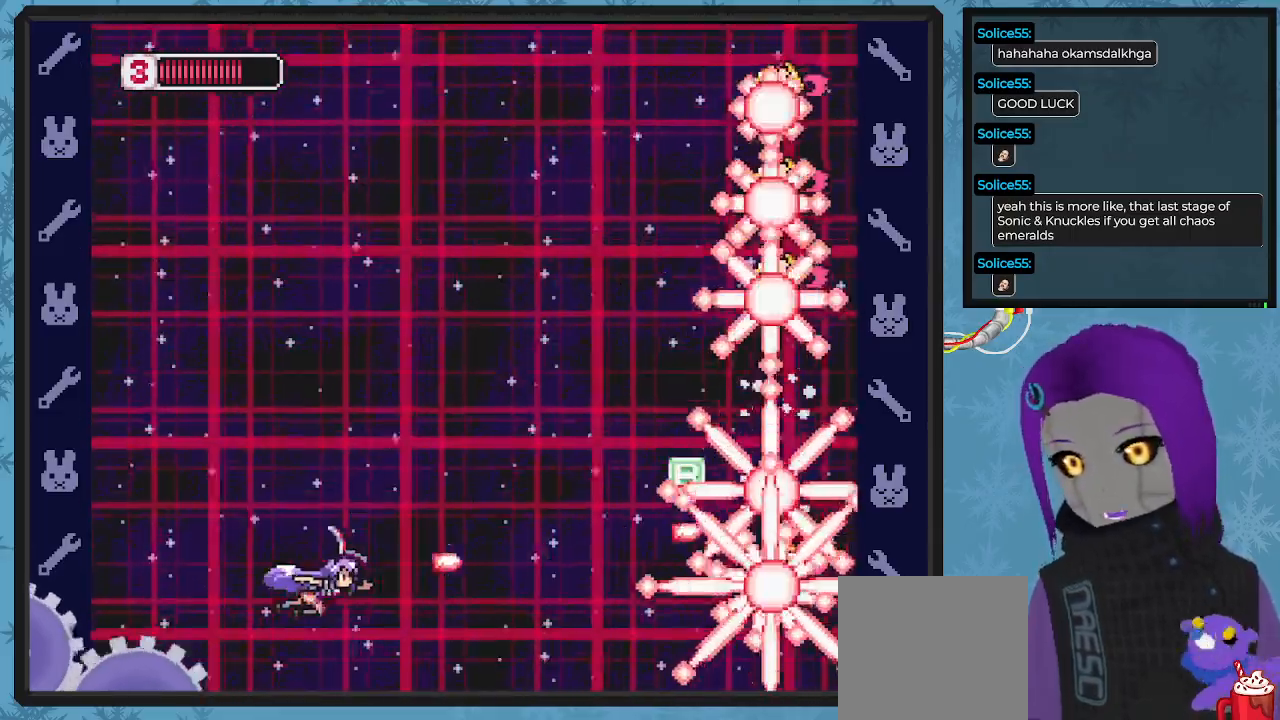
{"buttons": ["X"], "left_stick": "center", "events": [[67, "X", "up"], [100, "DPAD_LEFT", "up"], [133, "X", "down"], [167, "DPAD_DOWN", "up"], [233, "X", "up"], [300, "X", "down"], [433, "X", "up"], [500, "X", "down"]]}
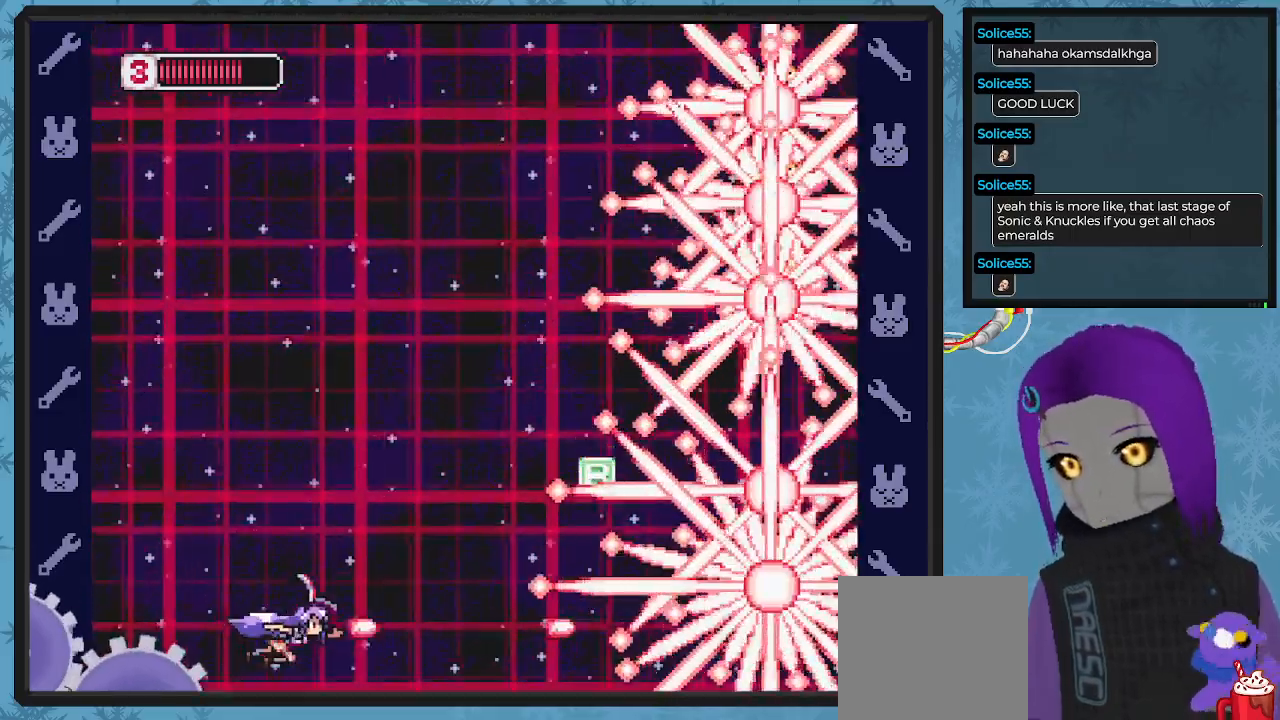
{"buttons": [], "left_stick": "center", "events": [[100, "X", "up"], [133, "DPAD_LEFT", "down"], [167, "X", "down"], [267, "DPAD_UP", "down"], [300, "X", "up"], [333, "DPAD_LEFT", "up"], [367, "DPAD_UP", "up"], [367, "X", "down"], [467, "X", "up"]]}
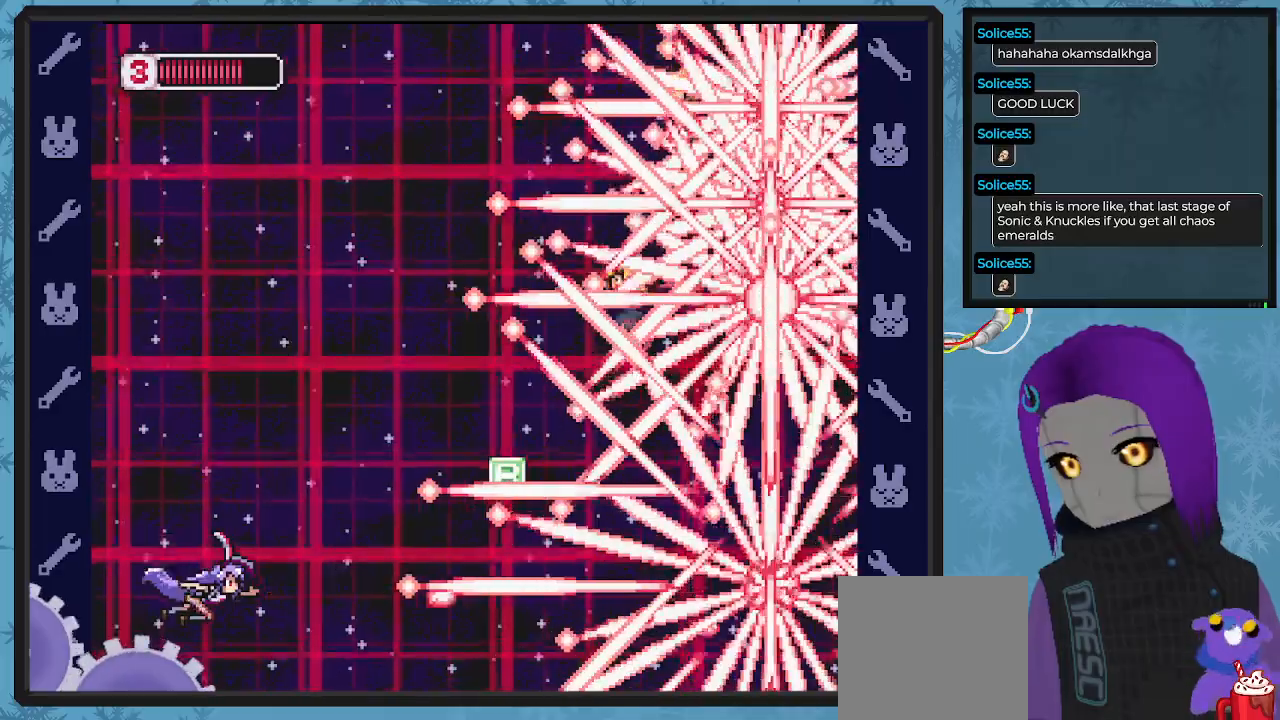
{"buttons": ["DPAD_UP"], "left_stick": "center", "events": [[67, "X", "down"], [200, "X", "up"], [367, "X", "down"], [433, "DPAD_UP", "down"], [500, "X", "up"]]}
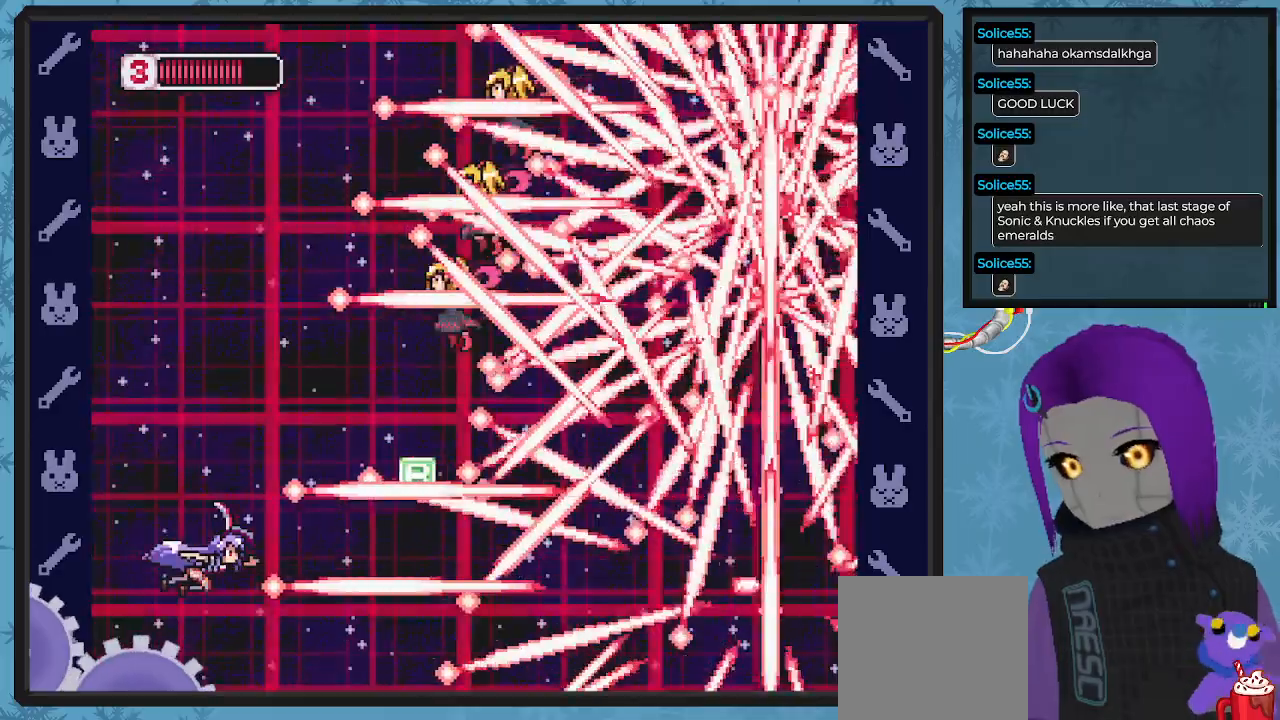
{"buttons": ["X"], "left_stick": "center", "events": [[67, "DPAD_UP", "up"], [67, "X", "down"]]}
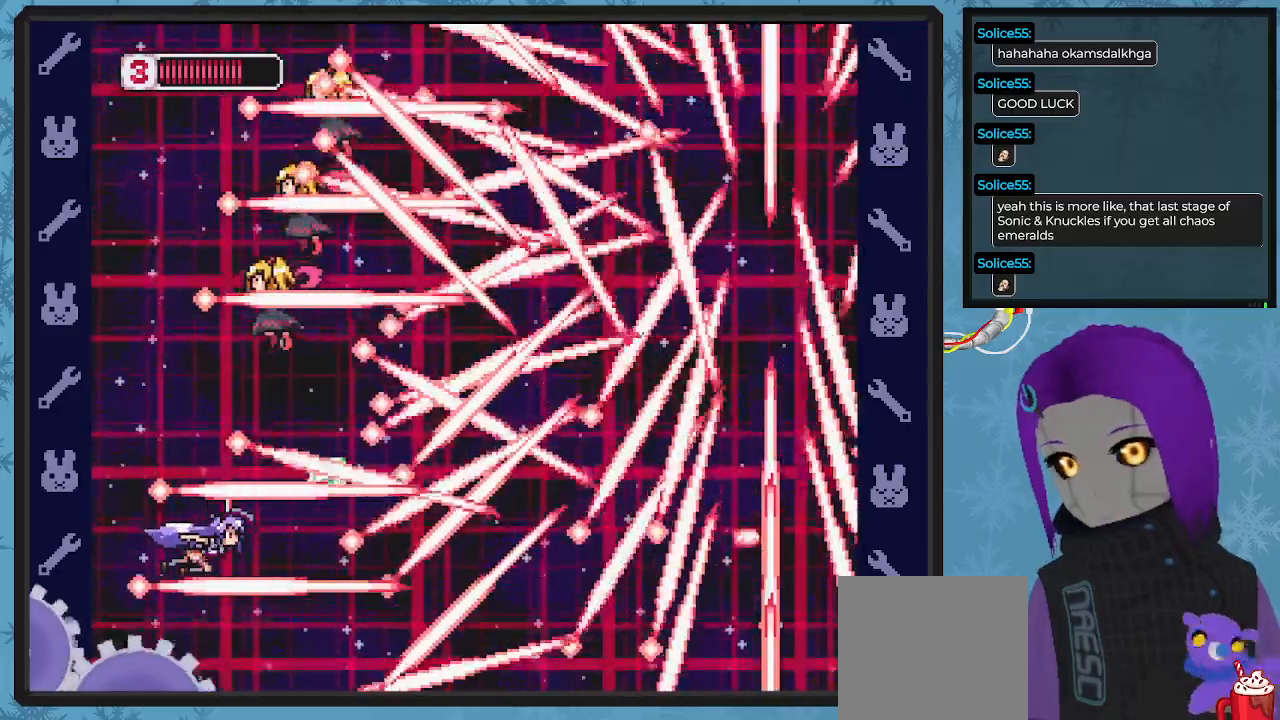
{"buttons": [], "left_stick": "center", "events": [[67, "X", "up"], [133, "X", "down"], [267, "X", "up"], [333, "X", "down"], [433, "X", "up"]]}
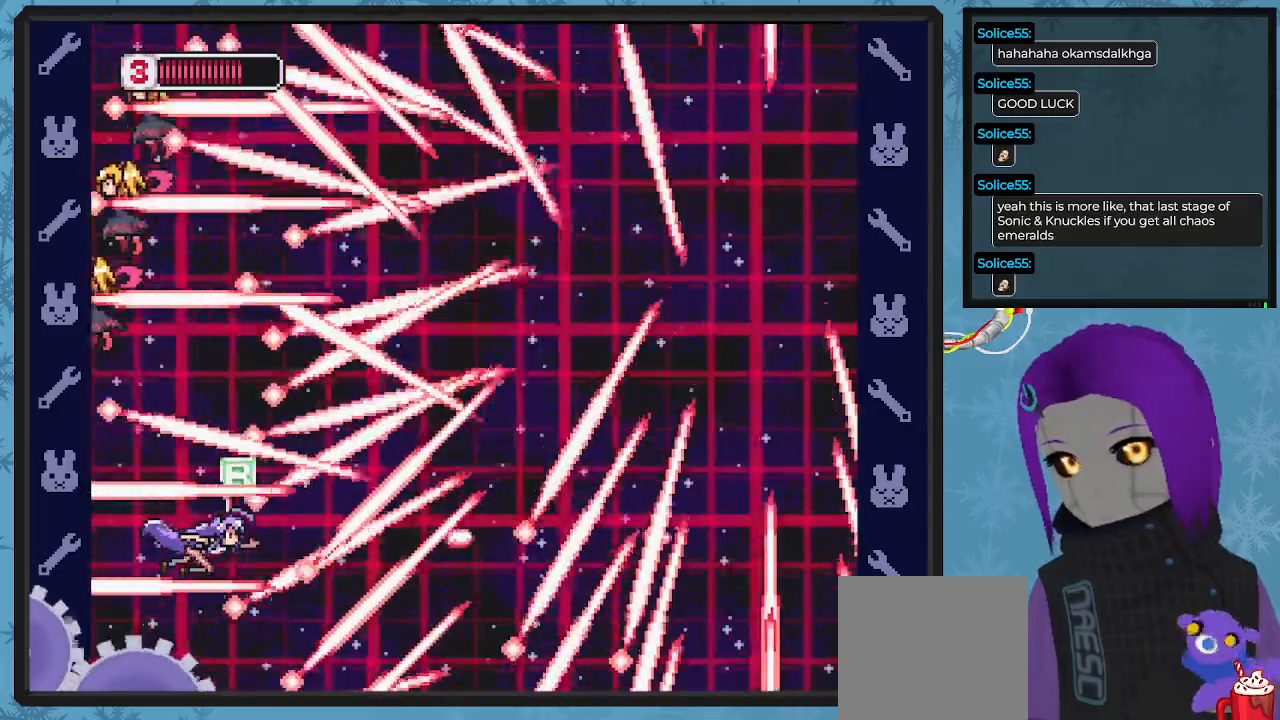
{"buttons": ["X"], "left_stick": "center", "events": [[33, "X", "down"], [133, "X", "up"], [267, "DPAD_RIGHT", "down"], [267, "X", "down"], [367, "X", "up"], [400, "DPAD_RIGHT", "up"], [433, "X", "down"]]}
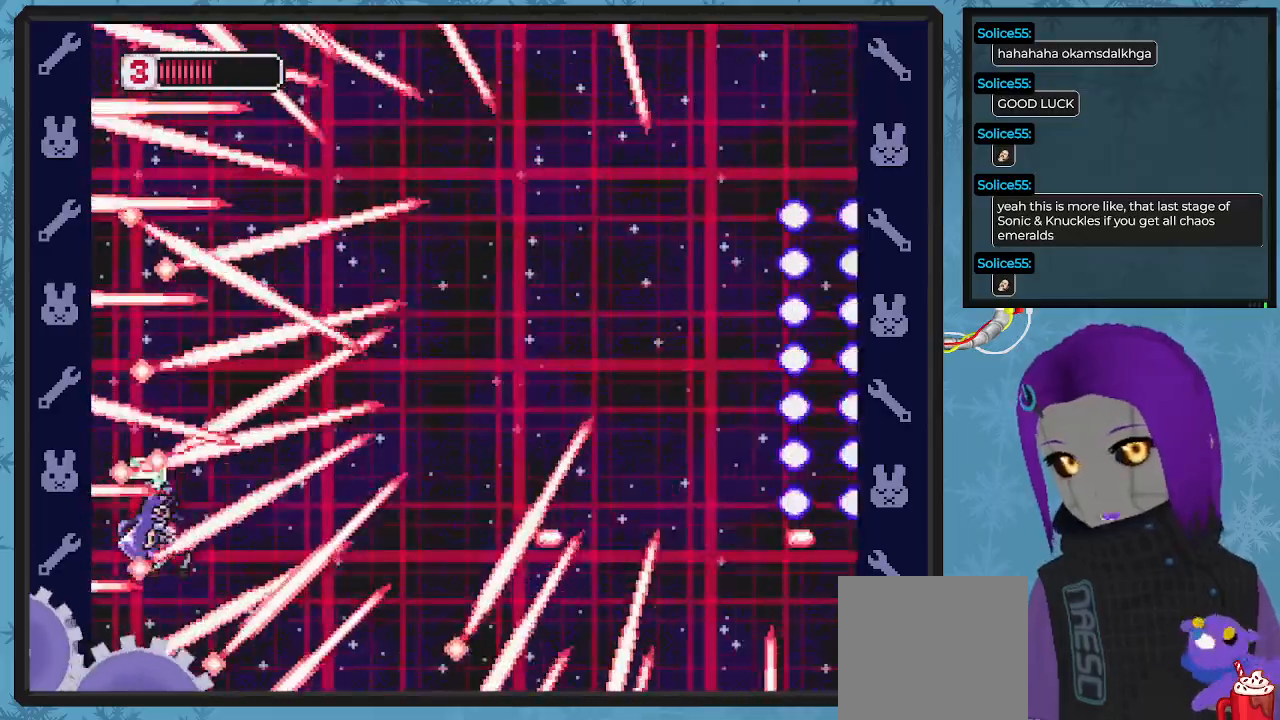
{"buttons": ["X", "DPAD_UP"], "left_stick": "center", "events": [[33, "X", "up"], [200, "DPAD_UP", "down"], [267, "DPAD_LEFT", "down"], [300, "X", "down"], [400, "DPAD_LEFT", "up"], [433, "X", "up"], [500, "X", "down"]]}